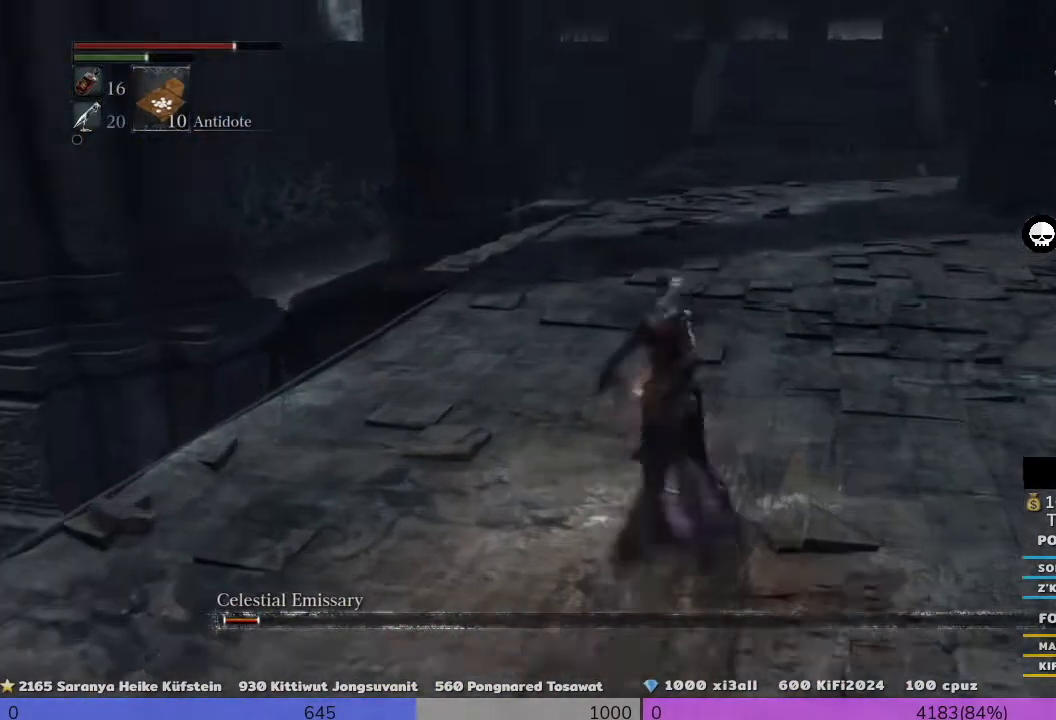
Gameplay with a controller (PlayStation layout); each line is a JSON object with the inputs held at the frame after it. "events" lists button and stick changes between this image and that frame as [ms after this image, input, new state], when the widget could be followed in between. Not read: L3.
{"buttons": ["L1"], "left_stick": "up-right", "right_stick": "left", "events": [[120, "left_stick", "up"], [120, "right_stick", "left"], [240, "left_stick", "right"], [440, "left_stick", "up-right"]]}
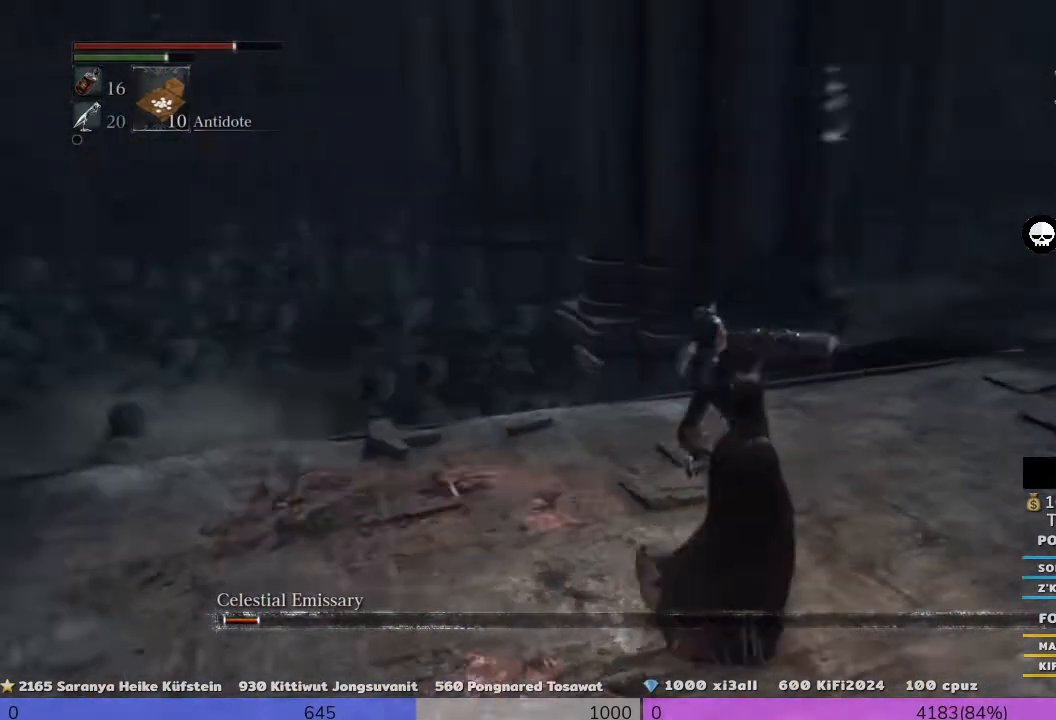
{"buttons": ["CROSS", "L1"], "left_stick": "up-right", "right_stick": "center", "events": [[40, "right_stick", "center"], [120, "CROSS", "down"]]}
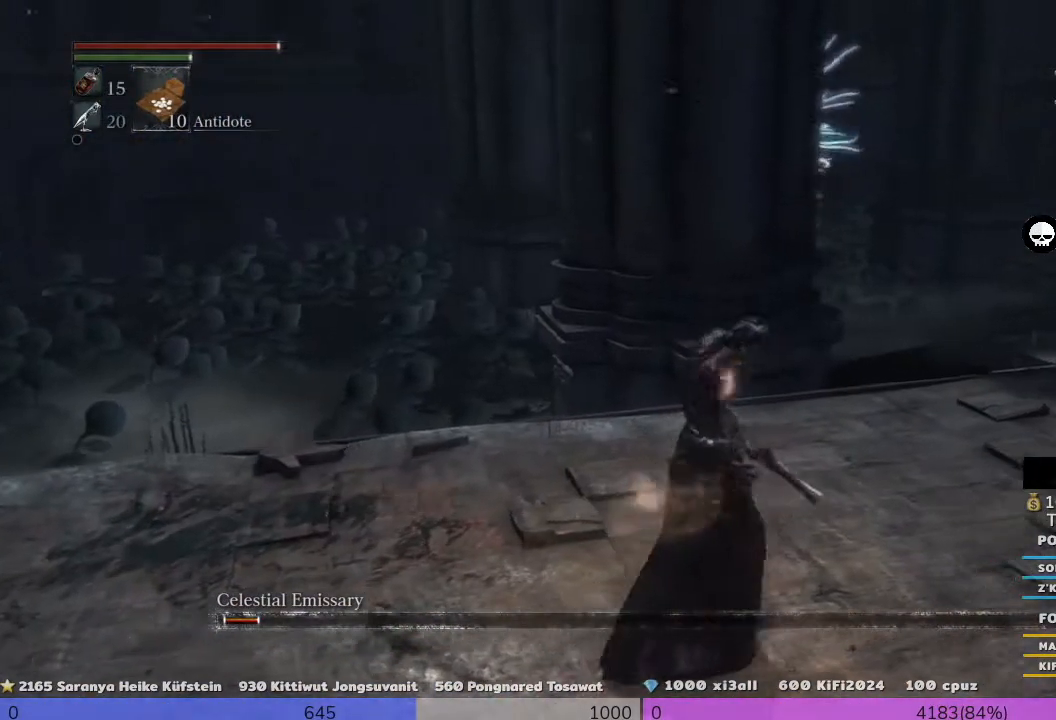
{"buttons": ["CROSS", "L1"], "left_stick": "up-right", "right_stick": "center", "events": []}
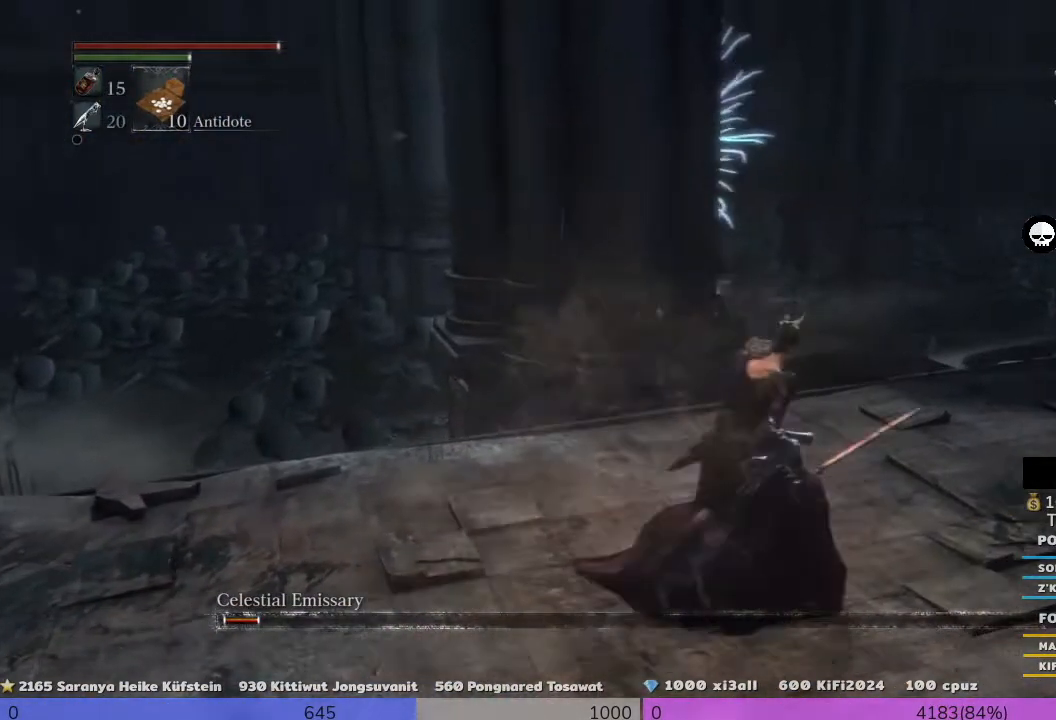
{"buttons": ["CROSS", "L1"], "left_stick": "up-right", "right_stick": "center", "events": []}
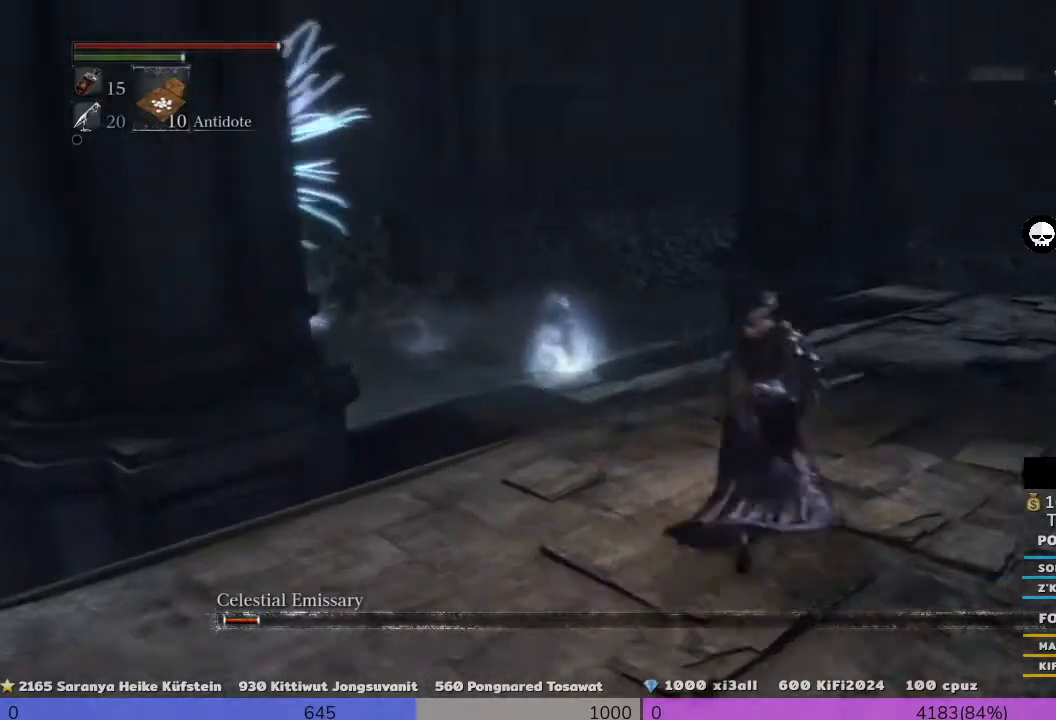
{"buttons": ["CROSS", "L1"], "left_stick": "up-left", "right_stick": "center", "events": [[320, "left_stick", "up-left"]]}
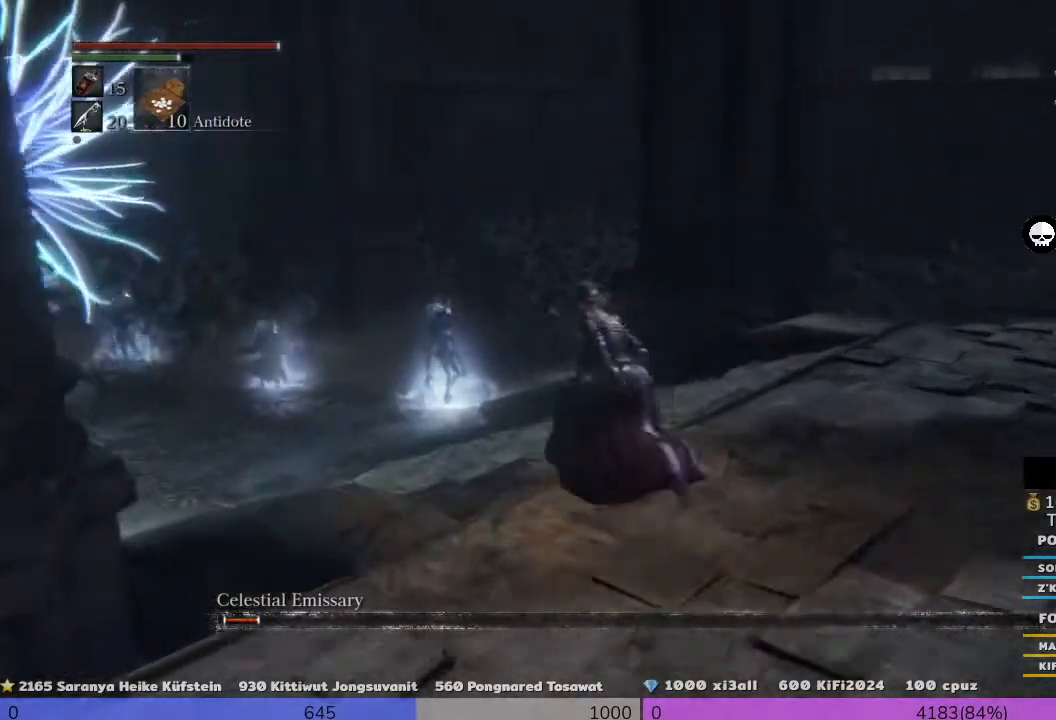
{"buttons": ["CROSS", "L1"], "left_stick": "up-left", "right_stick": "center", "events": []}